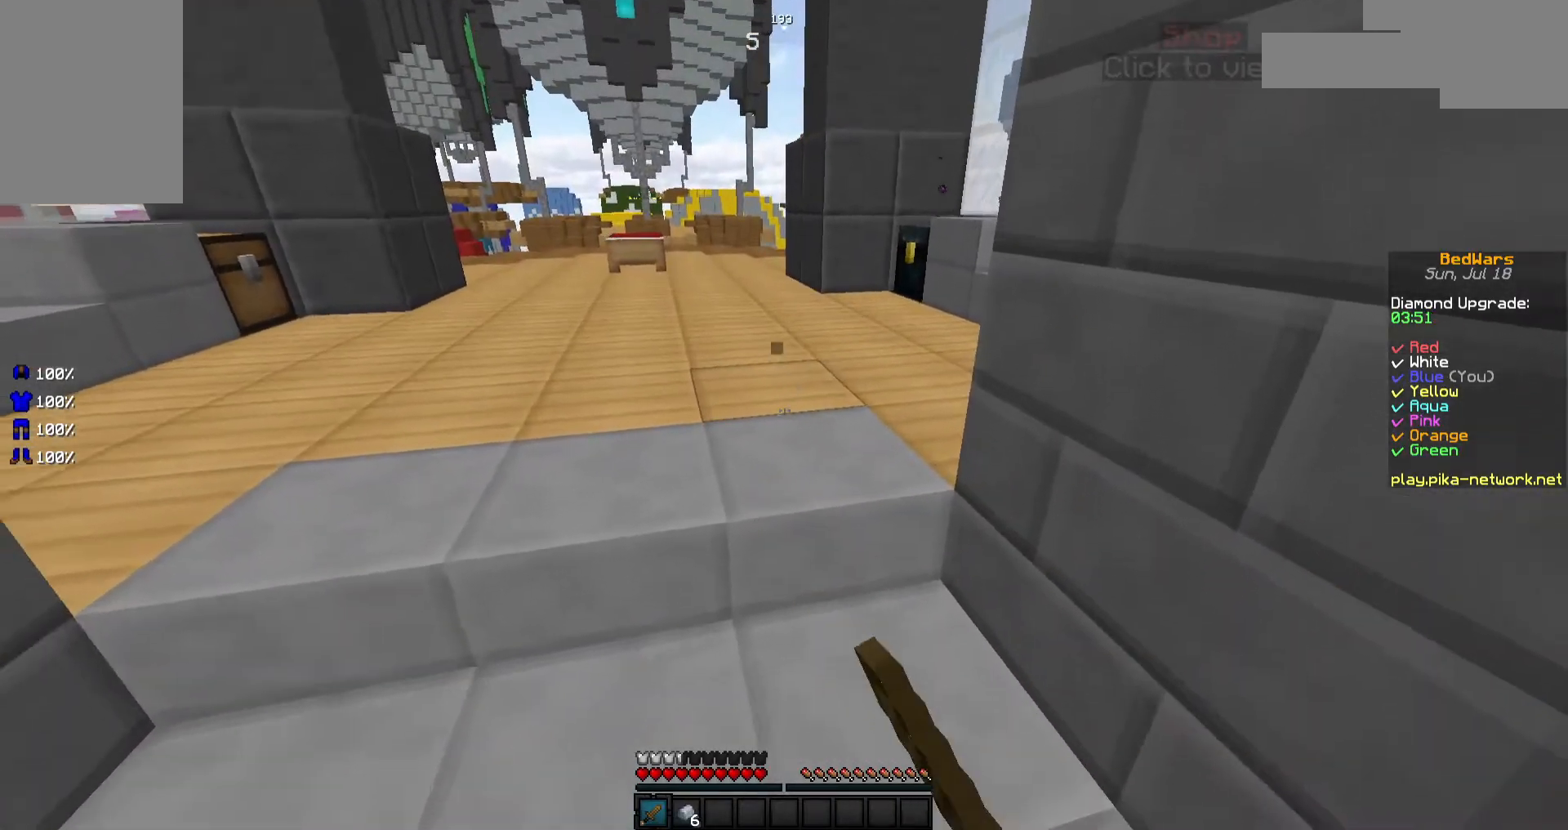
Gameplay with keyboard and mouse; each line is a JSON object with the keys and mouse buttons held at the frame after it. "events" lists presses ("down") and releases ("up") of "a", "d", "s", "space", "w", "mouse_left" and "mouse_right" between this image and that frame as [ms after this image, input, new state], when the widget could be followed in between. "mouse_left", "mouse_right" = the "left", "right" buttons of the "mouse" list. No other keys are recorded. Fast repeated clicks can show as one long hold. Not read: mouse_move.
{"keys": [], "mouse": ["left"], "events": [[67, "mouse_left", "up"], [117, "mouse_left", "down"], [217, "mouse_left", "up"], [267, "mouse_right", "up"], [317, "mouse_left", "down"], [317, "mouse_right", "down"], [417, "mouse_left", "up"], [417, "mouse_right", "up"], [467, "mouse_left", "down"]]}
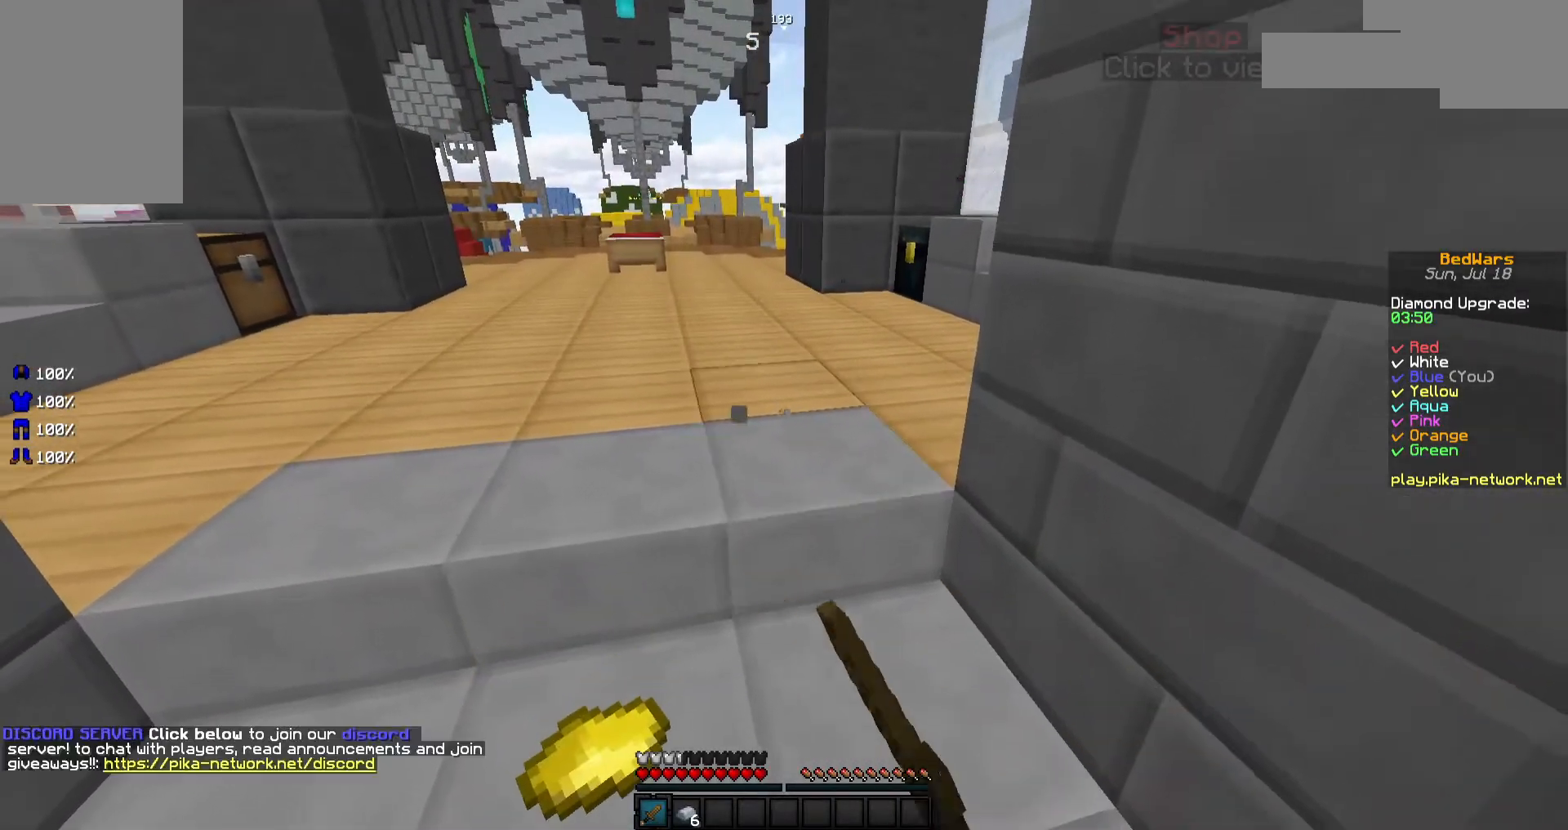
{"keys": [], "mouse": [], "events": [[17, "mouse_right", "down"], [117, "mouse_left", "up"], [117, "mouse_right", "up"], [167, "mouse_left", "down"], [267, "mouse_left", "up"], [367, "mouse_left", "down"], [367, "mouse_right", "down"], [417, "mouse_left", "up"], [417, "mouse_right", "up"]]}
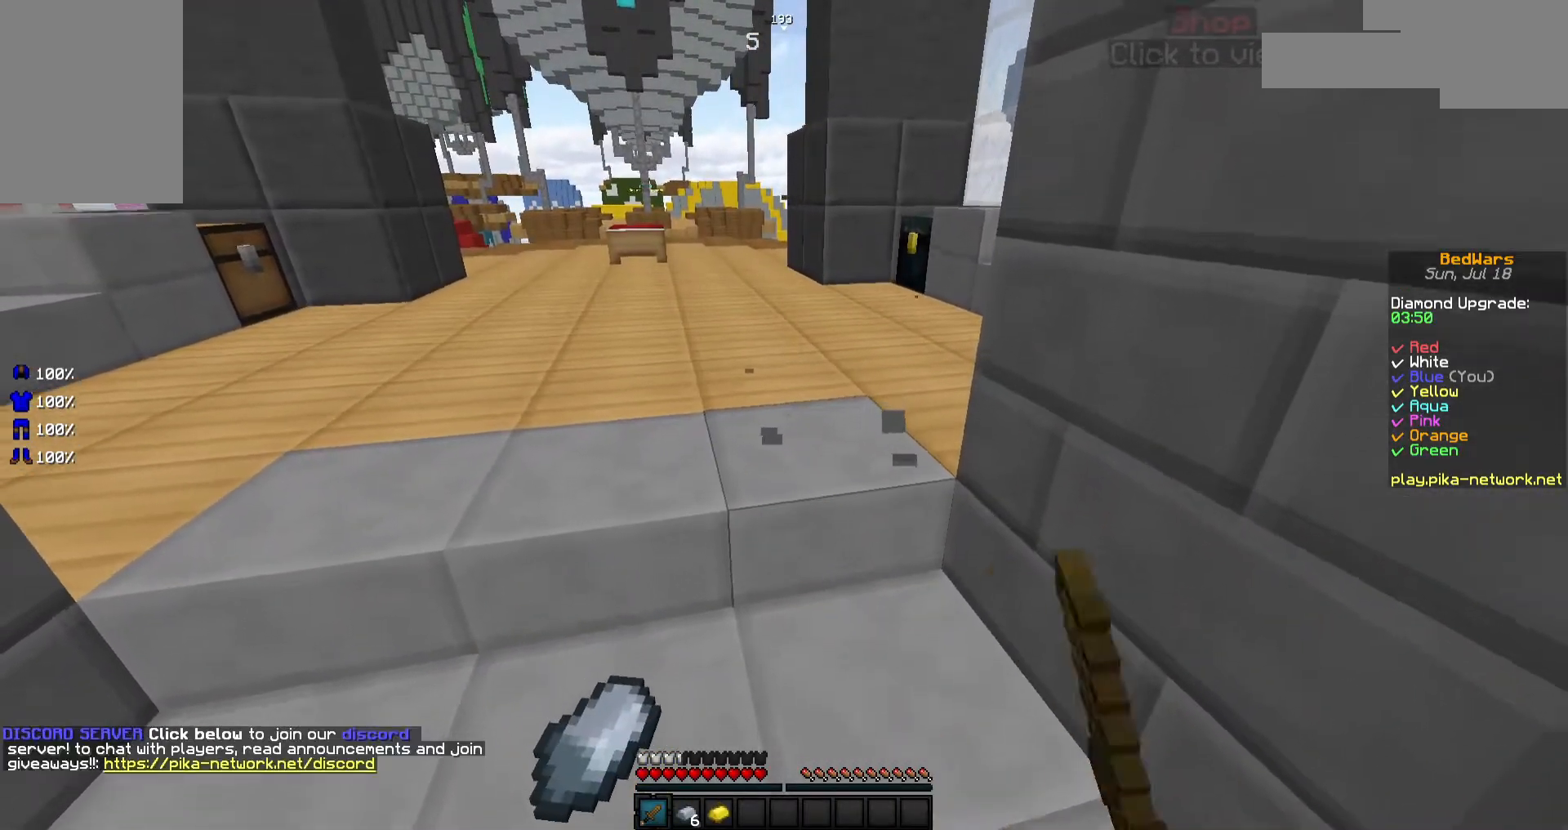
{"keys": [], "mouse": ["right"], "events": [[17, "mouse_left", "down"], [17, "mouse_right", "down"], [117, "mouse_left", "up"], [117, "mouse_right", "up"], [167, "mouse_left", "down"], [167, "mouse_right", "down"], [267, "mouse_left", "up"], [317, "mouse_left", "down"], [417, "mouse_left", "up"], [417, "mouse_right", "up"], [467, "mouse_right", "down"]]}
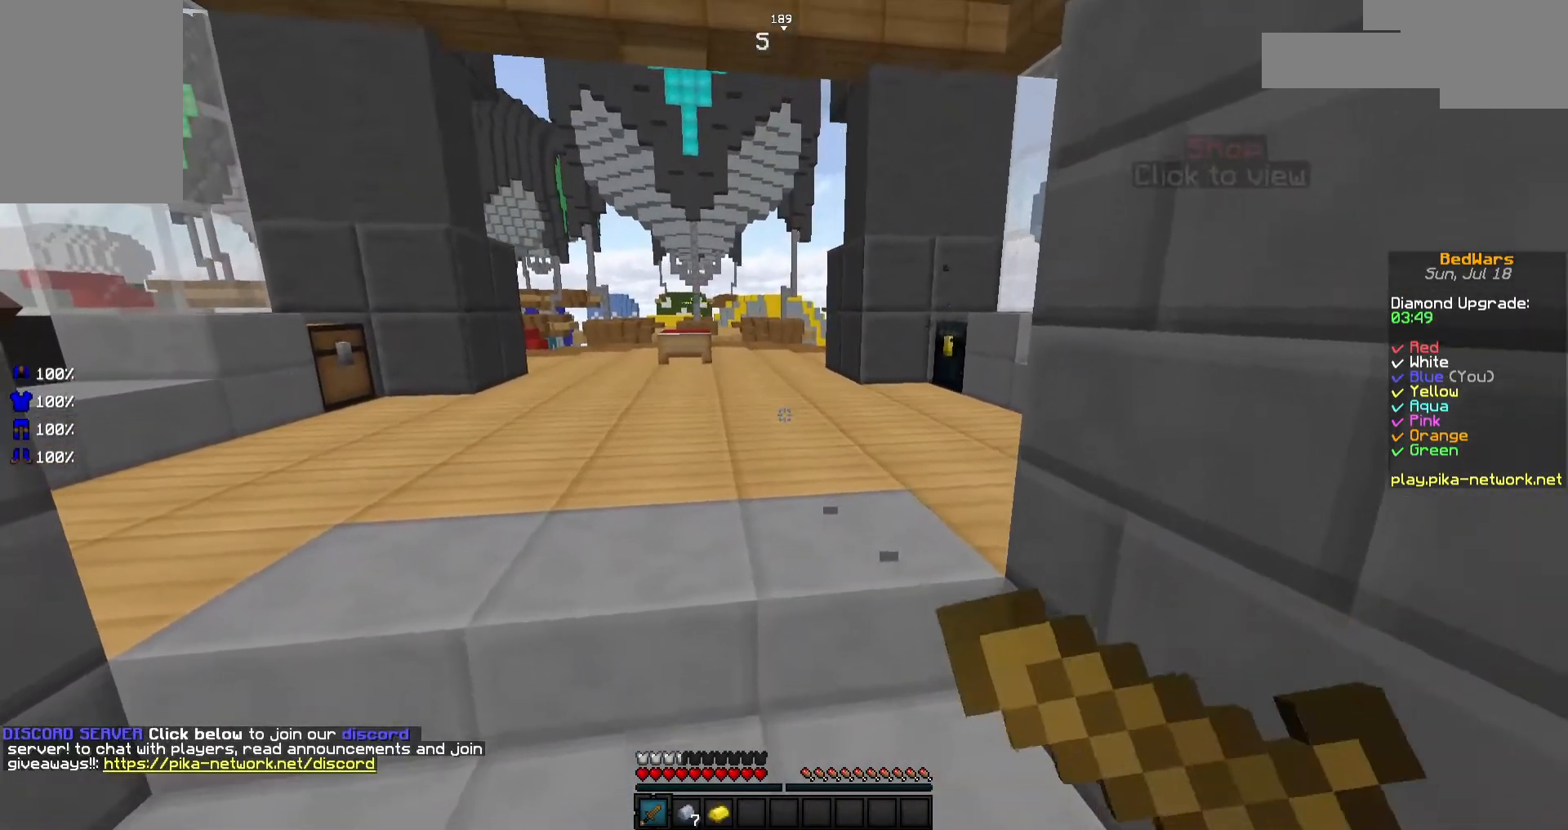
{"keys": [], "mouse": ["left", "right"], "events": [[17, "mouse_left", "down"], [67, "mouse_left", "up"], [67, "mouse_right", "up"], [117, "a", "down"], [117, "mouse_left", "down"], [117, "mouse_right", "down"], [167, "a", "up"], [217, "mouse_left", "up"], [217, "mouse_right", "up"], [267, "mouse_left", "down"], [267, "mouse_right", "down"], [367, "mouse_left", "up"], [367, "mouse_right", "up"], [417, "mouse_left", "down"], [417, "mouse_right", "down"]]}
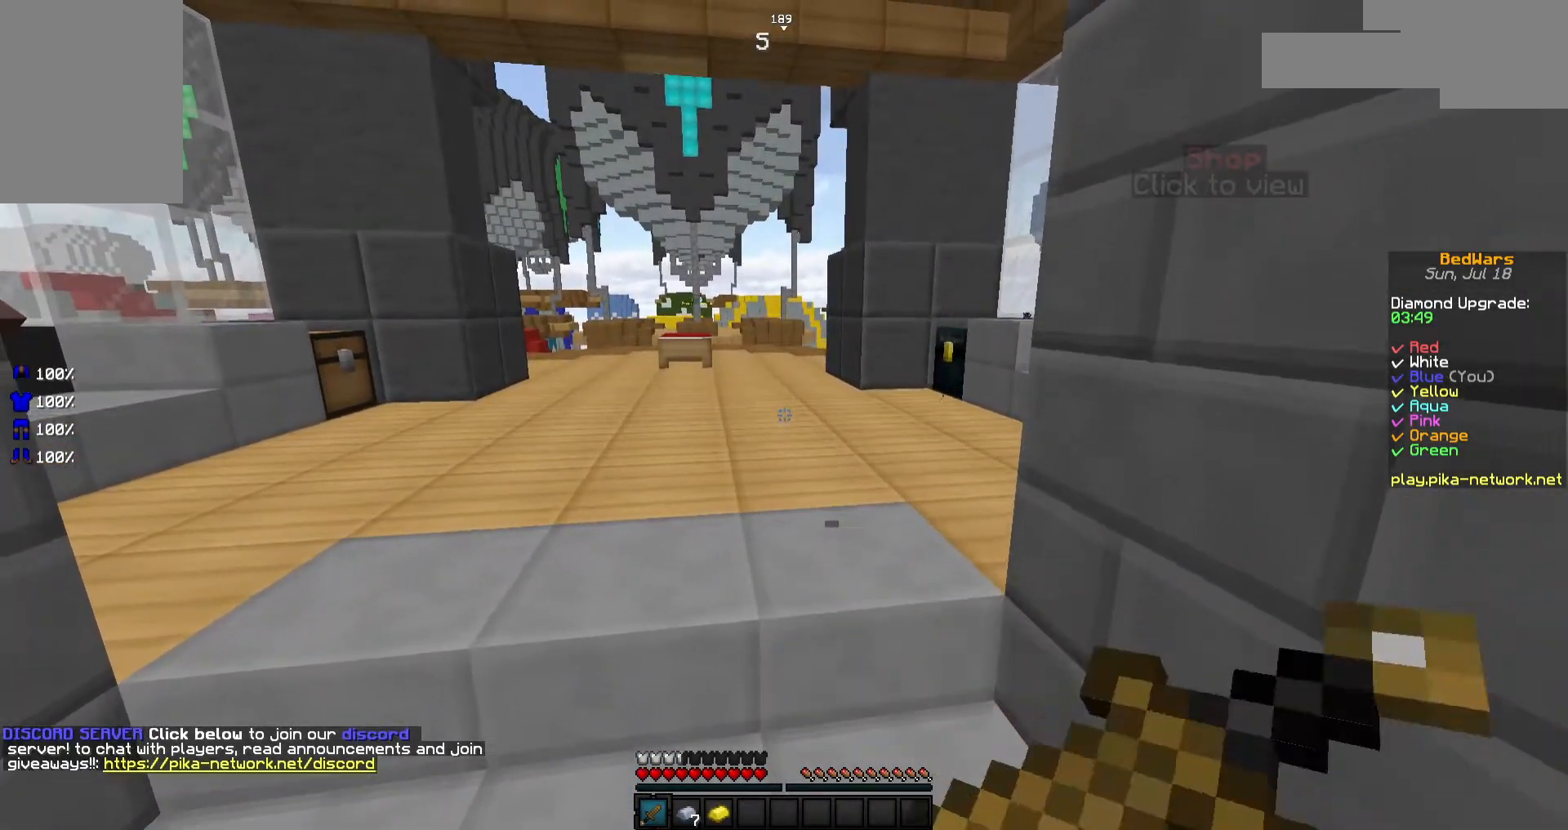
{"keys": ["a"], "mouse": ["left", "right"], "events": [[17, "mouse_left", "up"], [17, "mouse_right", "up"], [67, "mouse_left", "down"], [67, "mouse_right", "down"], [167, "a", "down"], [167, "mouse_left", "up"], [167, "mouse_right", "up"], [217, "a", "up"], [267, "mouse_left", "down"], [267, "mouse_right", "down"], [367, "mouse_left", "up"], [367, "mouse_right", "up"], [417, "mouse_left", "down"], [417, "mouse_right", "down"], [467, "a", "down"]]}
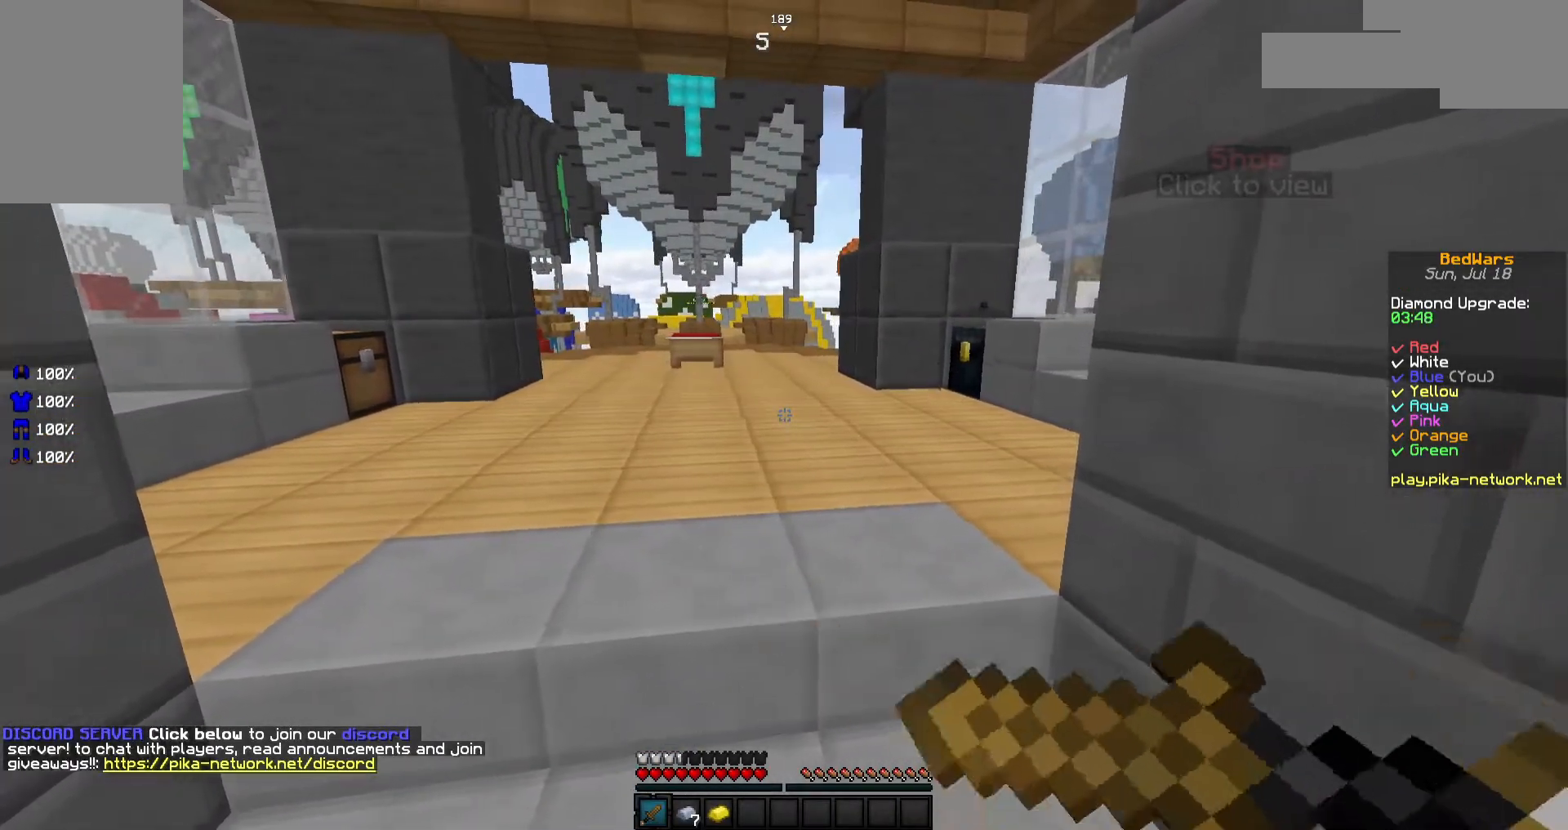
{"keys": ["d"], "mouse": ["left", "right"], "events": [[17, "mouse_left", "up"], [17, "mouse_right", "up"], [67, "mouse_left", "down"], [67, "mouse_right", "down"], [167, "mouse_left", "up"], [167, "mouse_right", "up"], [217, "a", "up"], [217, "mouse_left", "down"], [217, "mouse_right", "down"], [267, "a", "down"], [317, "a", "up"], [317, "mouse_left", "up"], [317, "mouse_right", "up"], [367, "d", "down"], [367, "mouse_right", "down"], [417, "mouse_left", "down"]]}
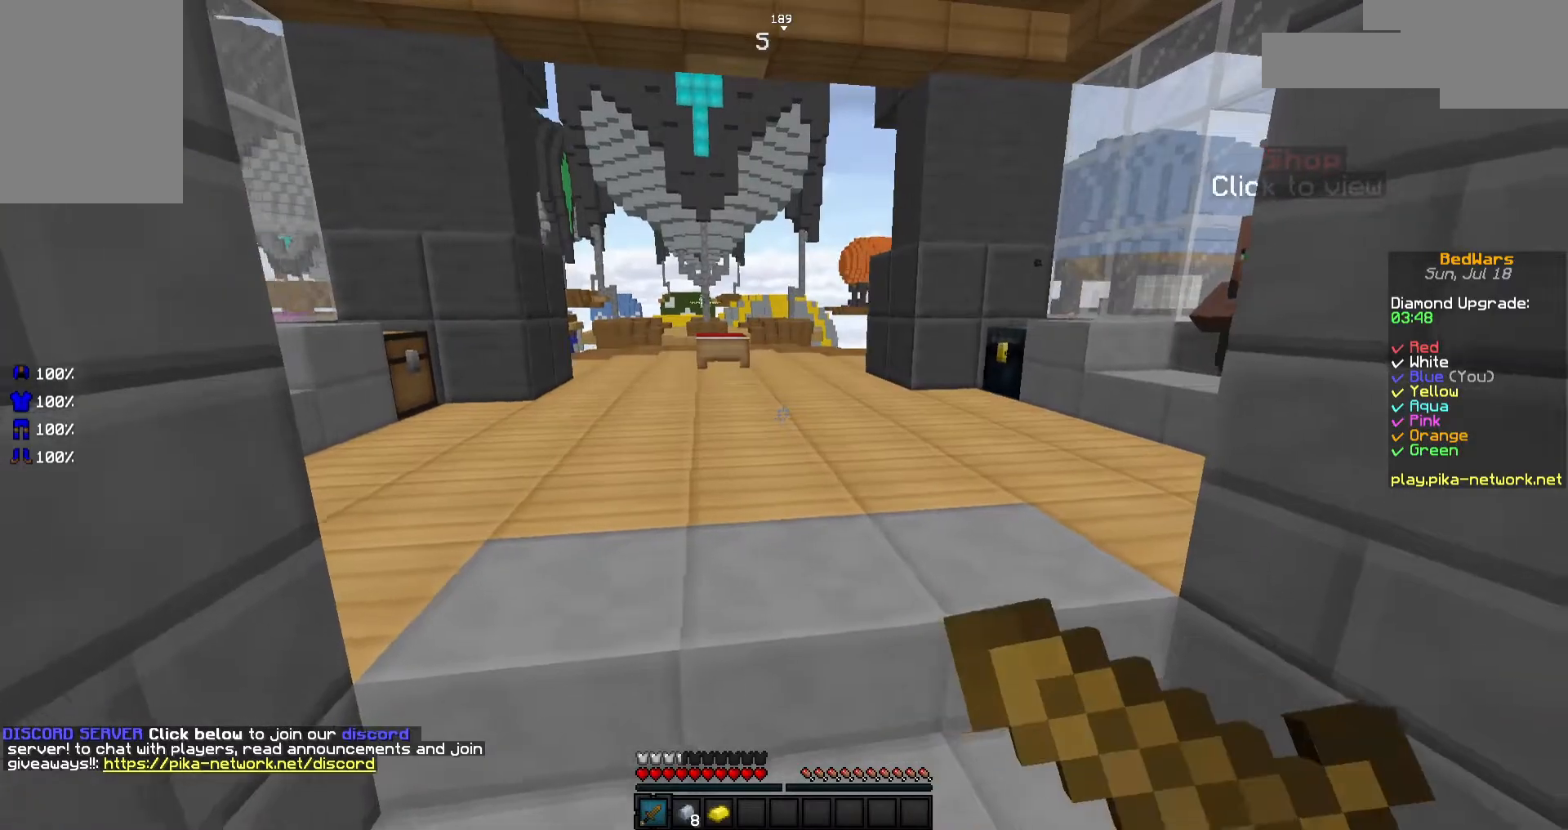
{"keys": [], "mouse": [], "events": [[17, "mouse_left", "up"], [17, "mouse_right", "up"], [67, "mouse_left", "down"], [67, "mouse_right", "down"], [117, "d", "up"], [167, "a", "down"], [167, "mouse_left", "up"], [167, "mouse_right", "up"], [217, "mouse_right", "down"], [267, "a", "up"], [267, "mouse_left", "down"], [317, "mouse_left", "up"], [317, "mouse_right", "up"]]}
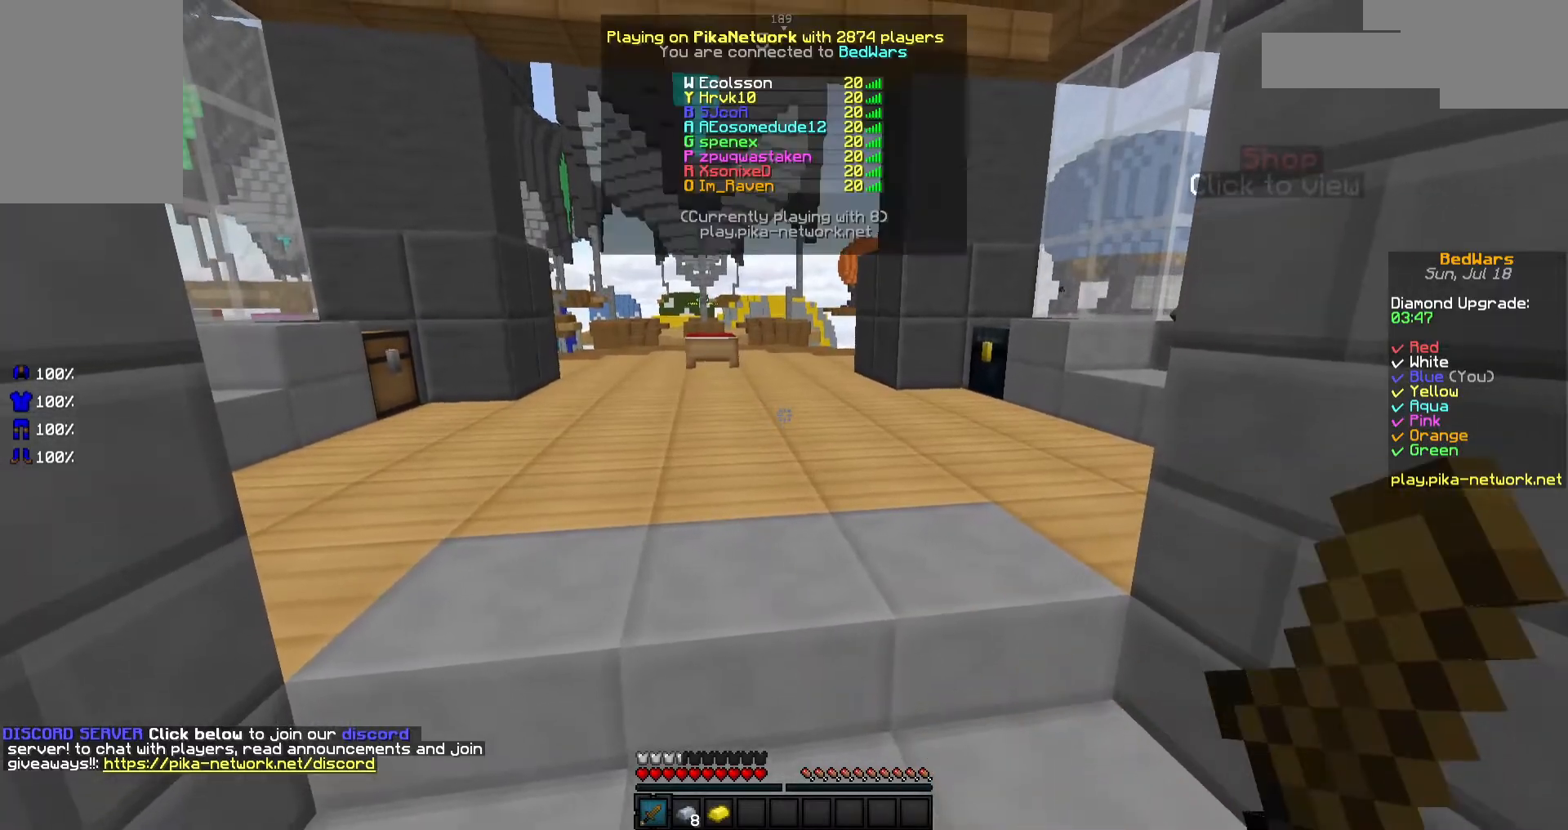
{"keys": [], "mouse": ["right"], "events": [[417, "mouse_left", "down"], [417, "mouse_right", "down"], [467, "mouse_left", "up"]]}
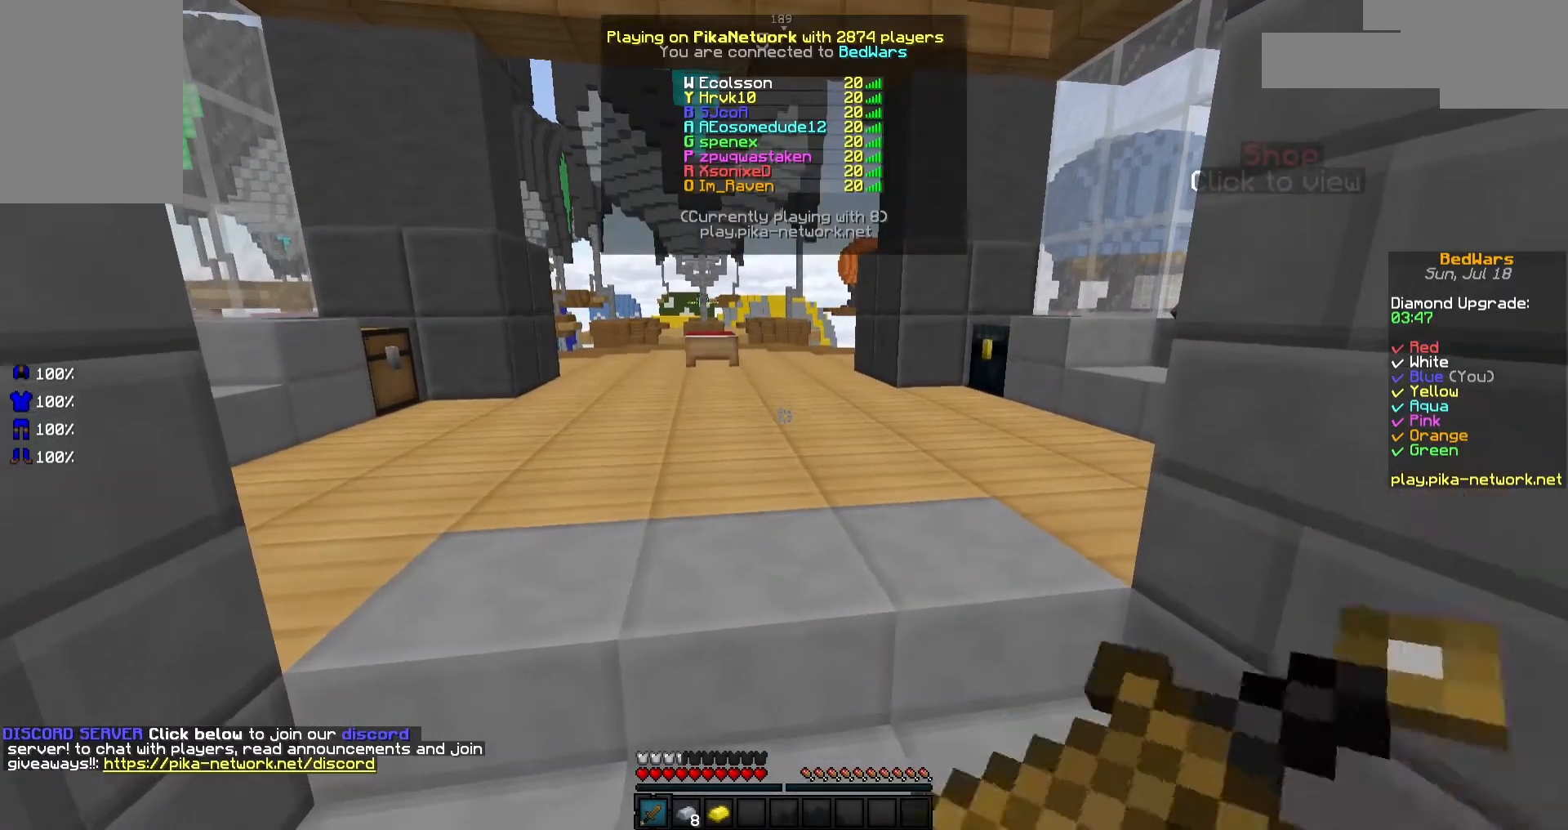
{"keys": [], "mouse": ["right"], "events": [[17, "mouse_right", "up"], [67, "mouse_left", "down"], [67, "mouse_right", "down"], [167, "mouse_left", "up"], [167, "mouse_right", "up"], [467, "mouse_right", "down"]]}
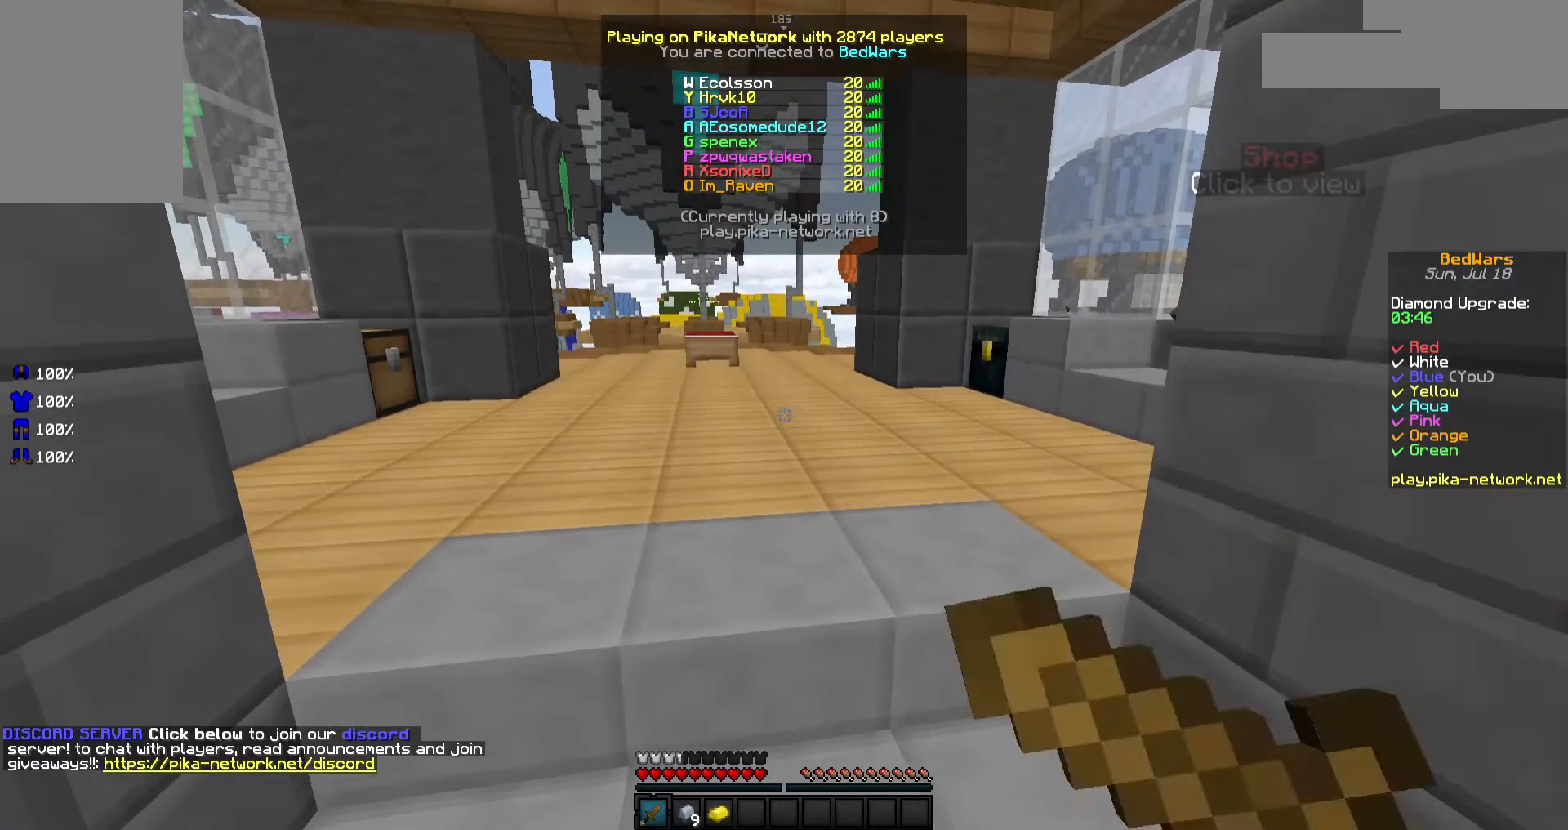
{"keys": [], "mouse": [], "events": [[17, "mouse_right", "up"], [67, "mouse_left", "down"], [67, "mouse_right", "down"], [167, "mouse_left", "up"], [167, "mouse_right", "up"], [217, "mouse_left", "down"], [217, "mouse_right", "down"], [317, "mouse_left", "up"], [317, "mouse_right", "up"], [367, "mouse_left", "down"], [367, "mouse_right", "down"], [467, "mouse_left", "up"], [467, "mouse_right", "up"]]}
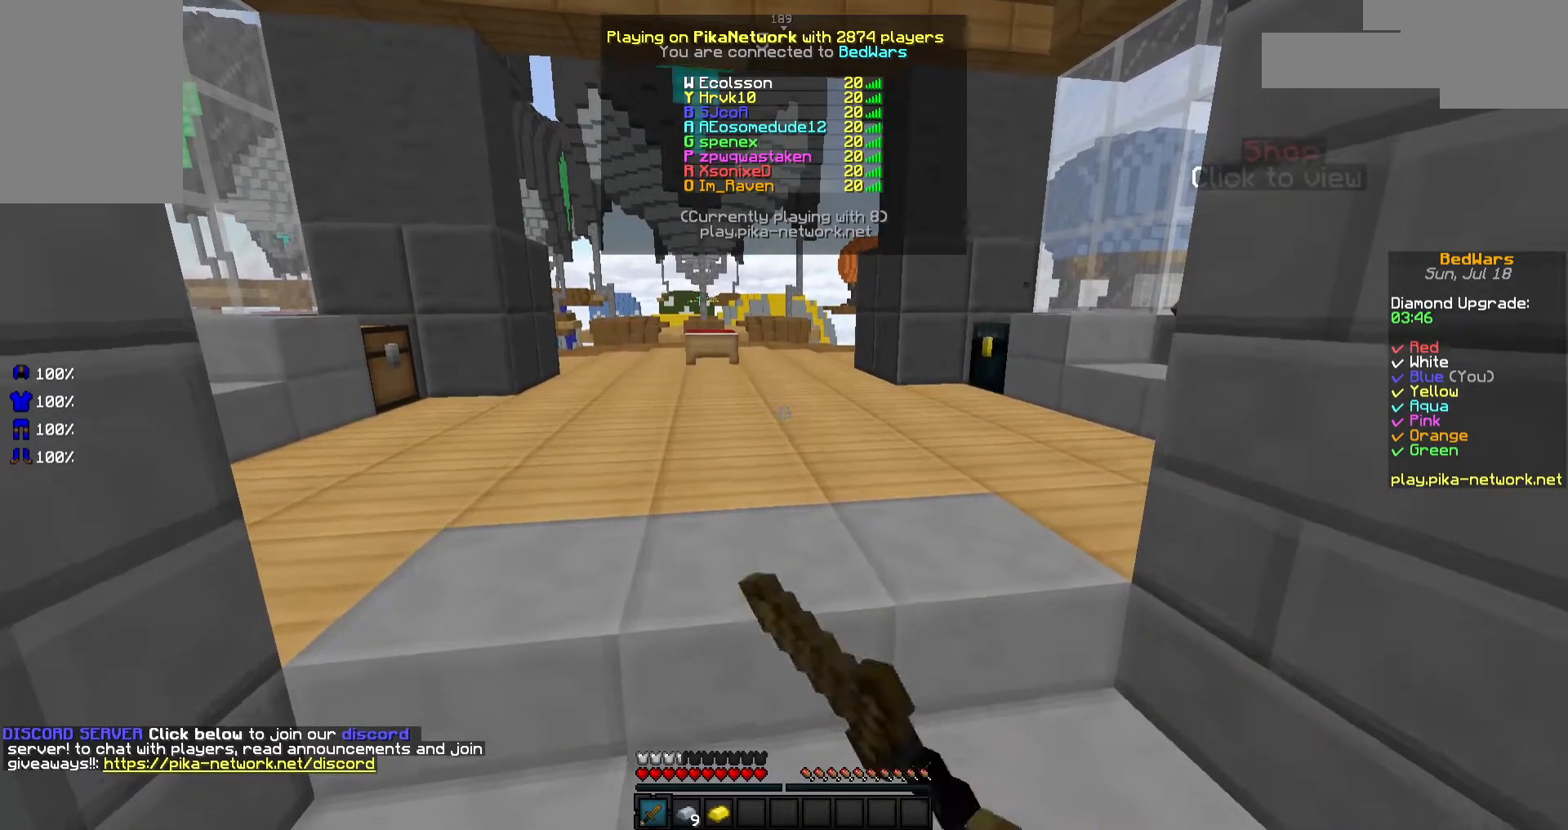
{"keys": [], "mouse": [], "events": [[17, "mouse_left", "down"], [17, "mouse_right", "down"], [67, "mouse_left", "up"], [67, "mouse_right", "up"]]}
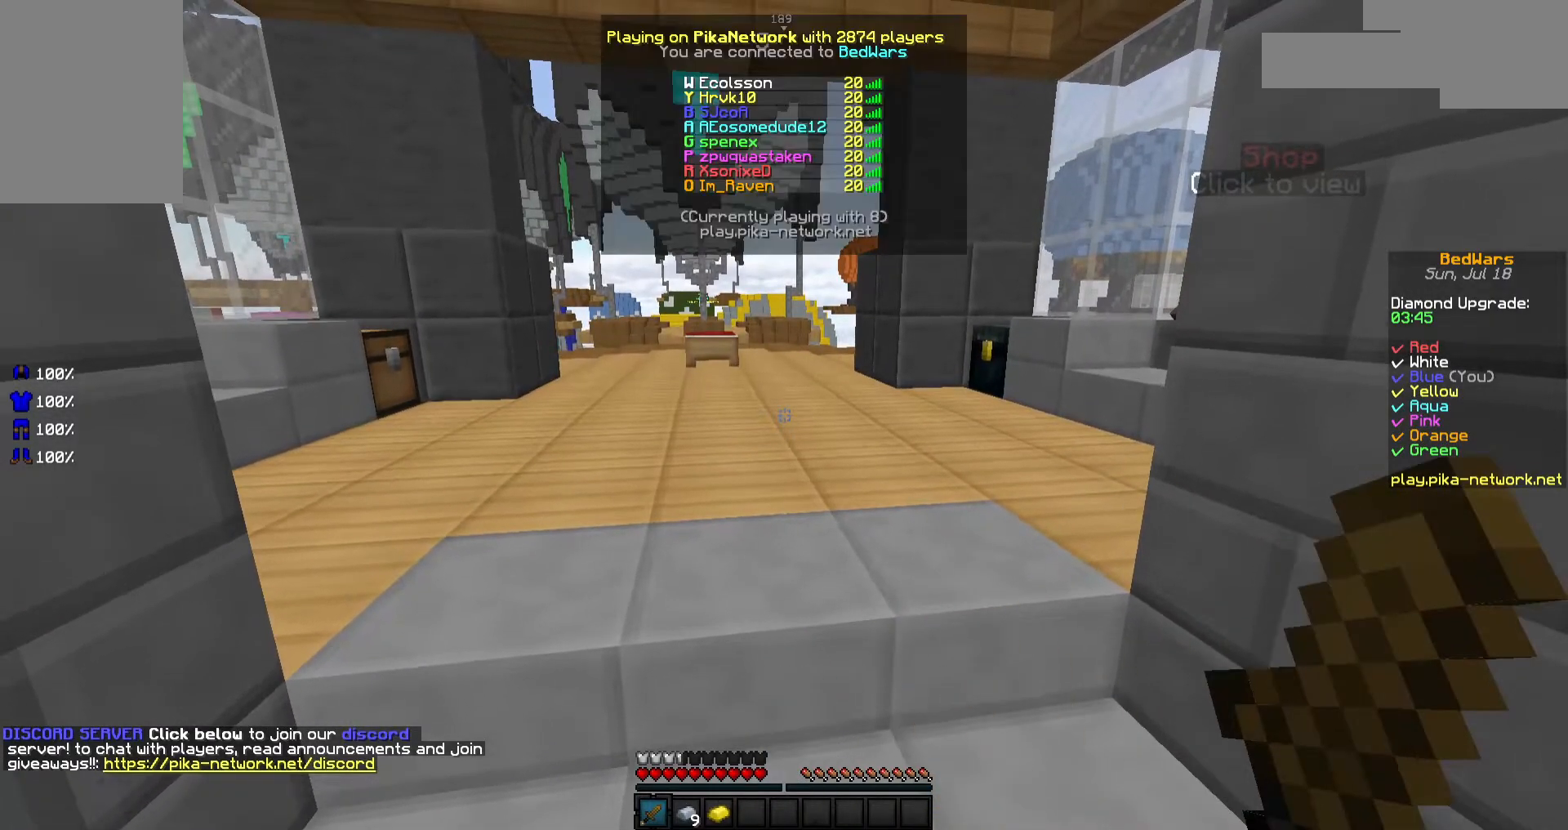
{"keys": [], "mouse": [], "events": [[67, "mouse_left", "down"], [67, "mouse_right", "down"], [117, "mouse_left", "up"], [117, "mouse_right", "up"], [217, "mouse_left", "down"], [217, "mouse_right", "down"], [317, "mouse_left", "up"], [317, "mouse_right", "up"]]}
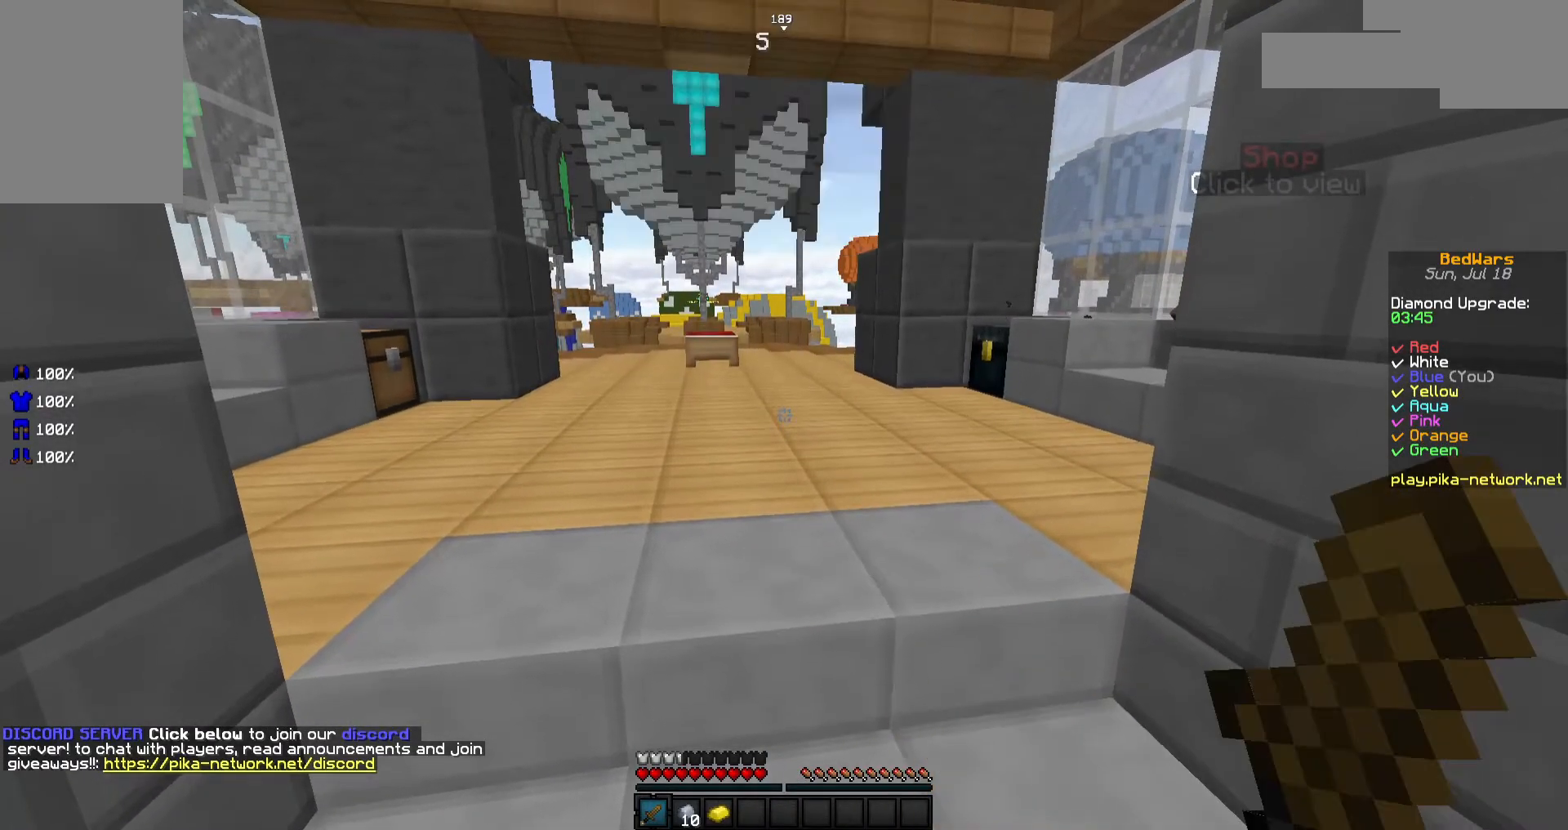
{"keys": [], "mouse": ["left", "right"], "events": [[317, "mouse_left", "down"], [317, "mouse_right", "down"], [367, "mouse_left", "up"], [367, "mouse_right", "up"], [467, "mouse_left", "down"], [467, "mouse_right", "down"]]}
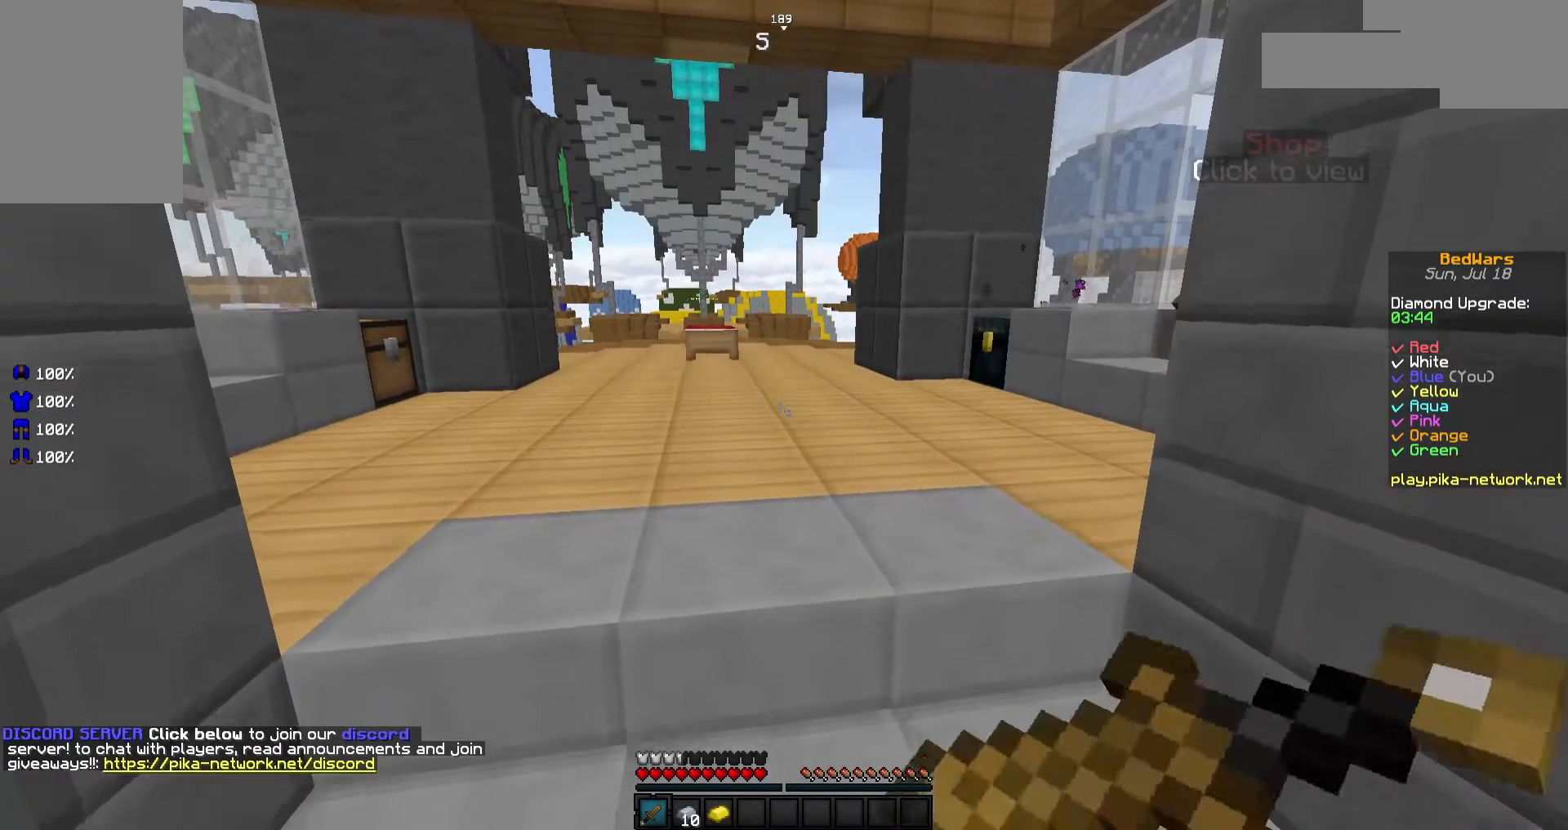
{"keys": [], "mouse": ["left", "right"], "events": [[17, "mouse_left", "up"], [67, "mouse_right", "up"], [117, "mouse_left", "down"], [117, "mouse_right", "down"], [217, "mouse_left", "up"], [217, "mouse_right", "up"], [267, "mouse_left", "down"], [267, "mouse_right", "down"], [367, "mouse_left", "up"], [367, "mouse_right", "up"], [417, "mouse_right", "down"], [467, "mouse_left", "down"]]}
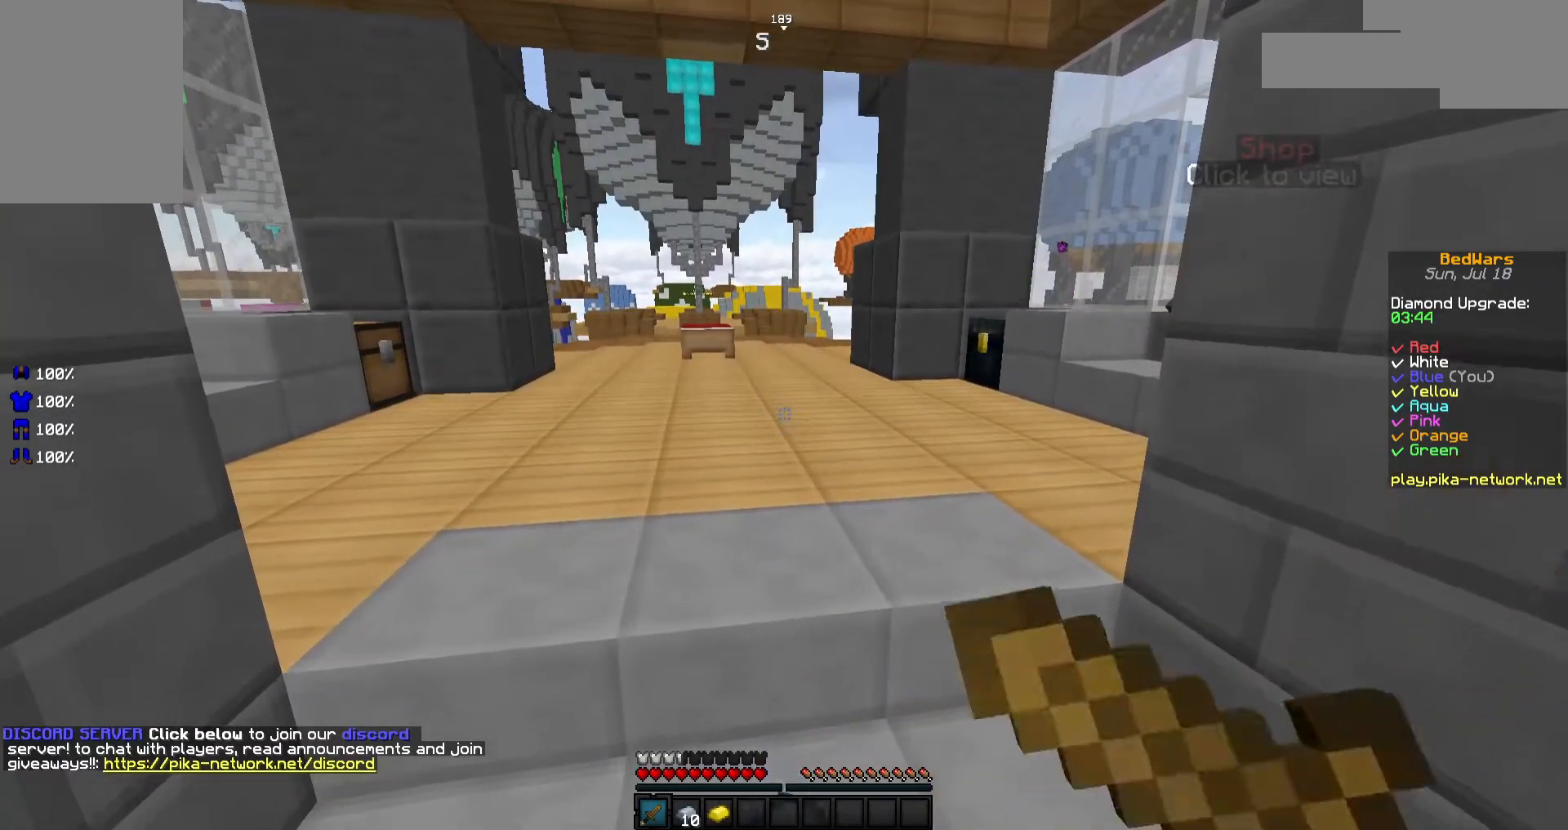
{"keys": [], "mouse": [], "events": [[17, "mouse_left", "up"], [17, "mouse_right", "up"], [117, "mouse_right", "down"], [167, "mouse_right", "up"], [267, "mouse_left", "down"], [317, "mouse_left", "up"], [367, "mouse_left", "down"], [367, "mouse_right", "down"], [417, "mouse_left", "up"], [417, "mouse_right", "up"]]}
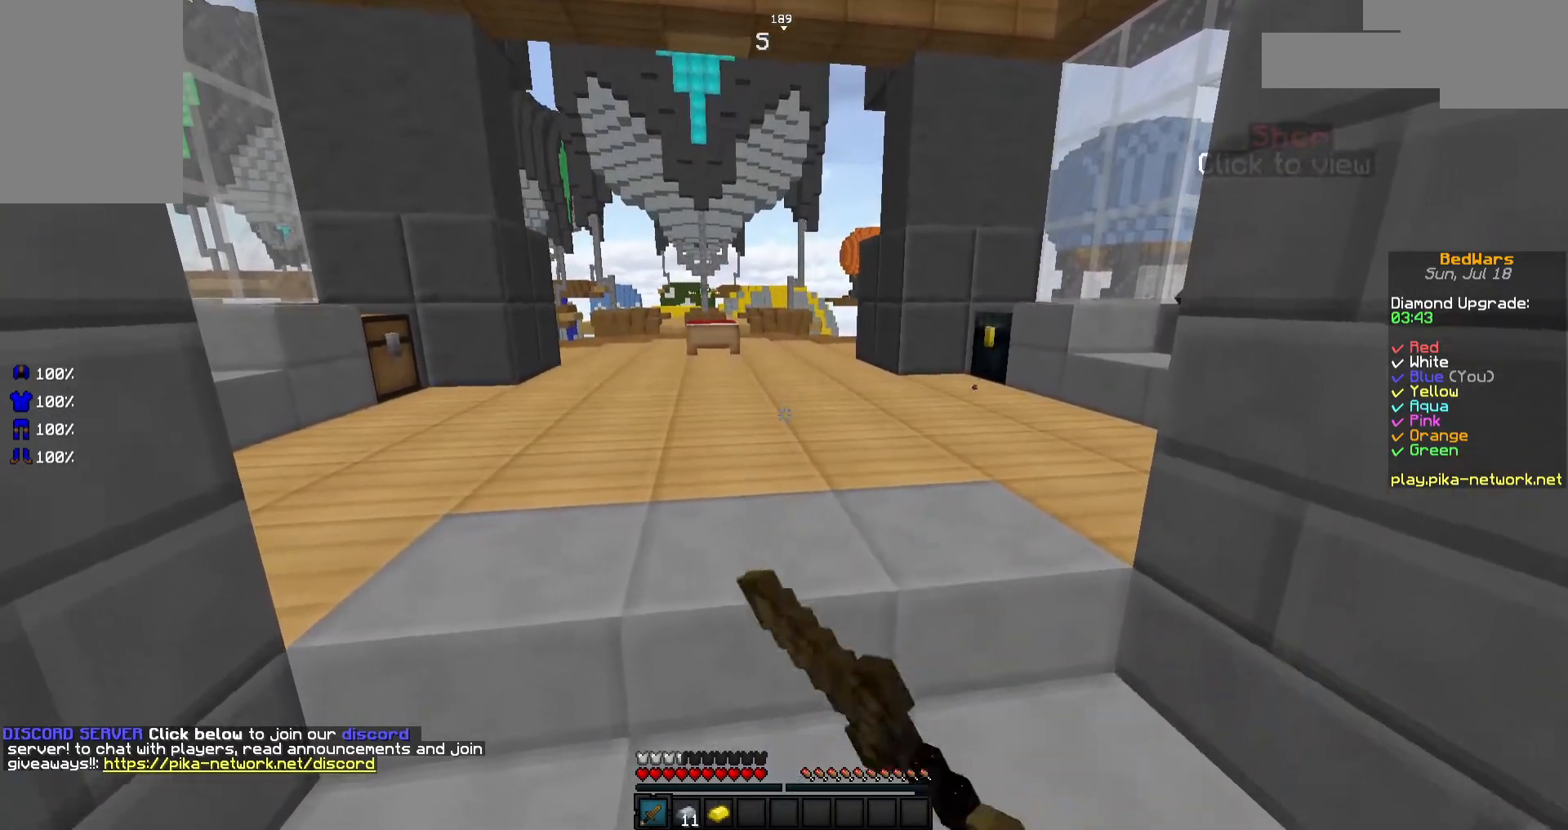
{"keys": [], "mouse": [], "events": [[17, "mouse_left", "down"], [17, "mouse_right", "down"], [67, "mouse_left", "up"], [67, "mouse_right", "up"], [167, "mouse_left", "down"], [167, "mouse_right", "down"], [217, "mouse_left", "up"], [217, "mouse_right", "up"], [317, "mouse_left", "down"], [317, "mouse_right", "down"], [367, "mouse_left", "up"], [367, "mouse_right", "up"]]}
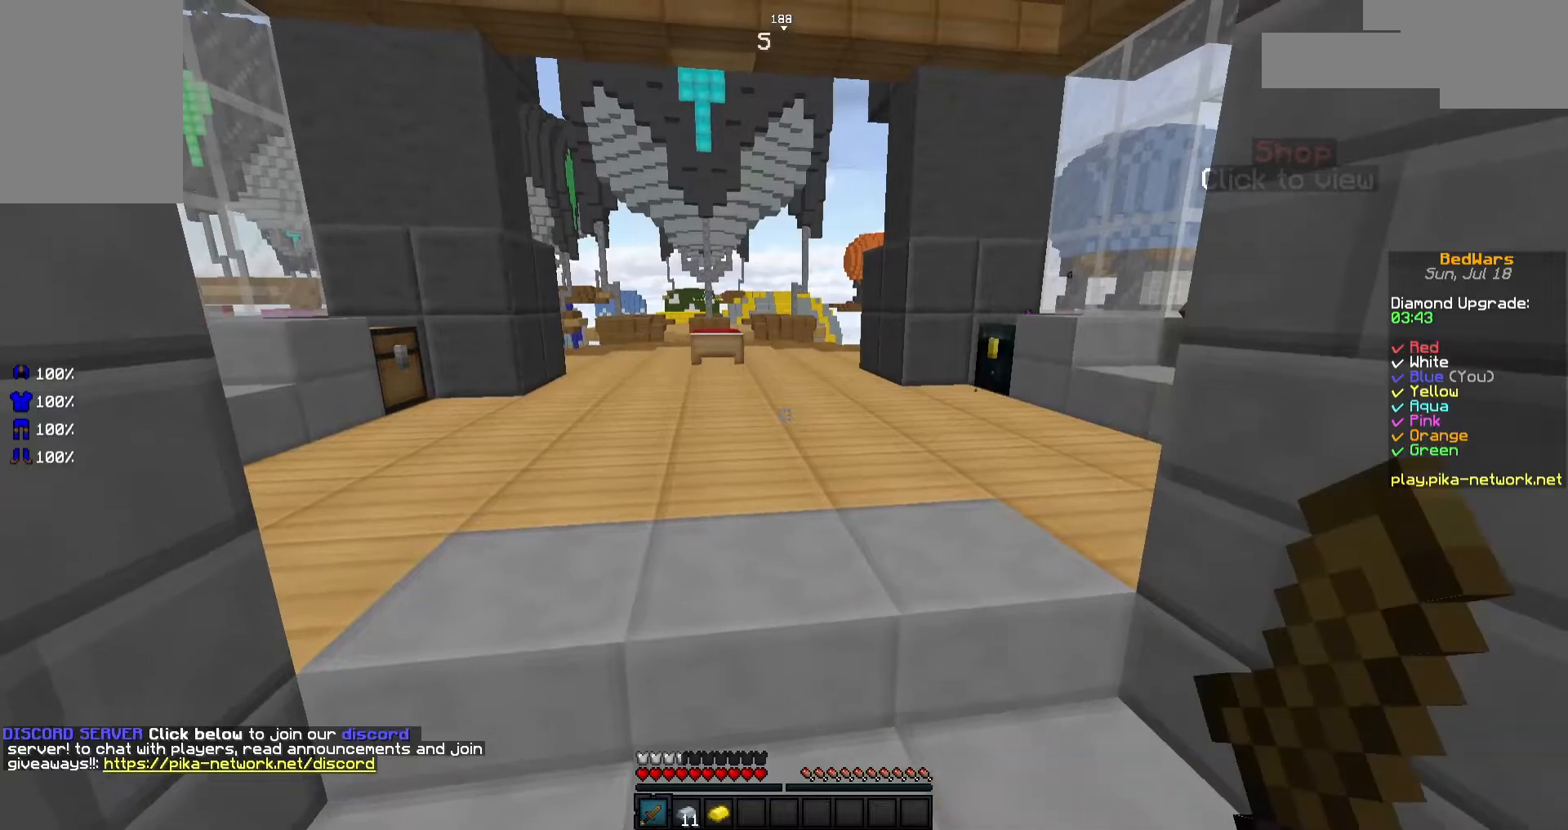
{"keys": ["a", "s"], "mouse": ["right"], "events": [[67, "s", "down"], [167, "d", "down"], [167, "mouse_left", "down"], [167, "s", "up"], [217, "mouse_left", "up"], [267, "d", "up"], [267, "mouse_right", "down"], [267, "w", "down"], [317, "mouse_left", "down"], [367, "a", "down"], [367, "mouse_right", "up"], [367, "w", "up"], [467, "mouse_left", "up"], [467, "mouse_right", "down"], [467, "s", "down"]]}
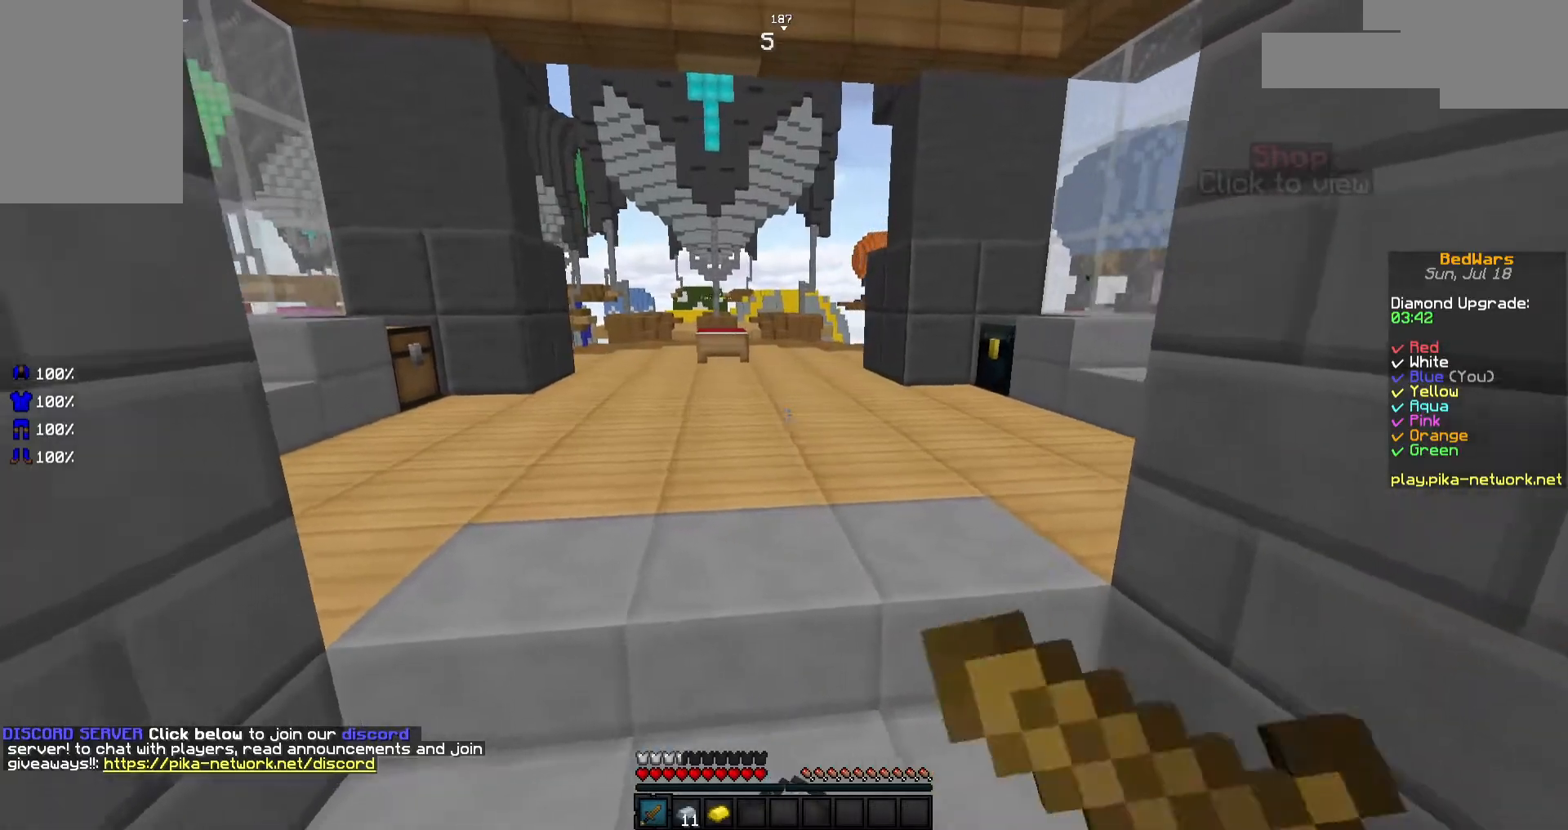
{"keys": ["w"], "mouse": [], "events": [[17, "a", "up"], [67, "d", "down"], [67, "mouse_left", "down"], [67, "s", "up"], [117, "mouse_left", "up"], [117, "mouse_right", "up"], [167, "d", "up"], [167, "w", "down"], [217, "a", "down"], [217, "mouse_left", "down"], [267, "mouse_left", "up"], [317, "a", "up"], [367, "mouse_left", "down"], [467, "mouse_left", "up"]]}
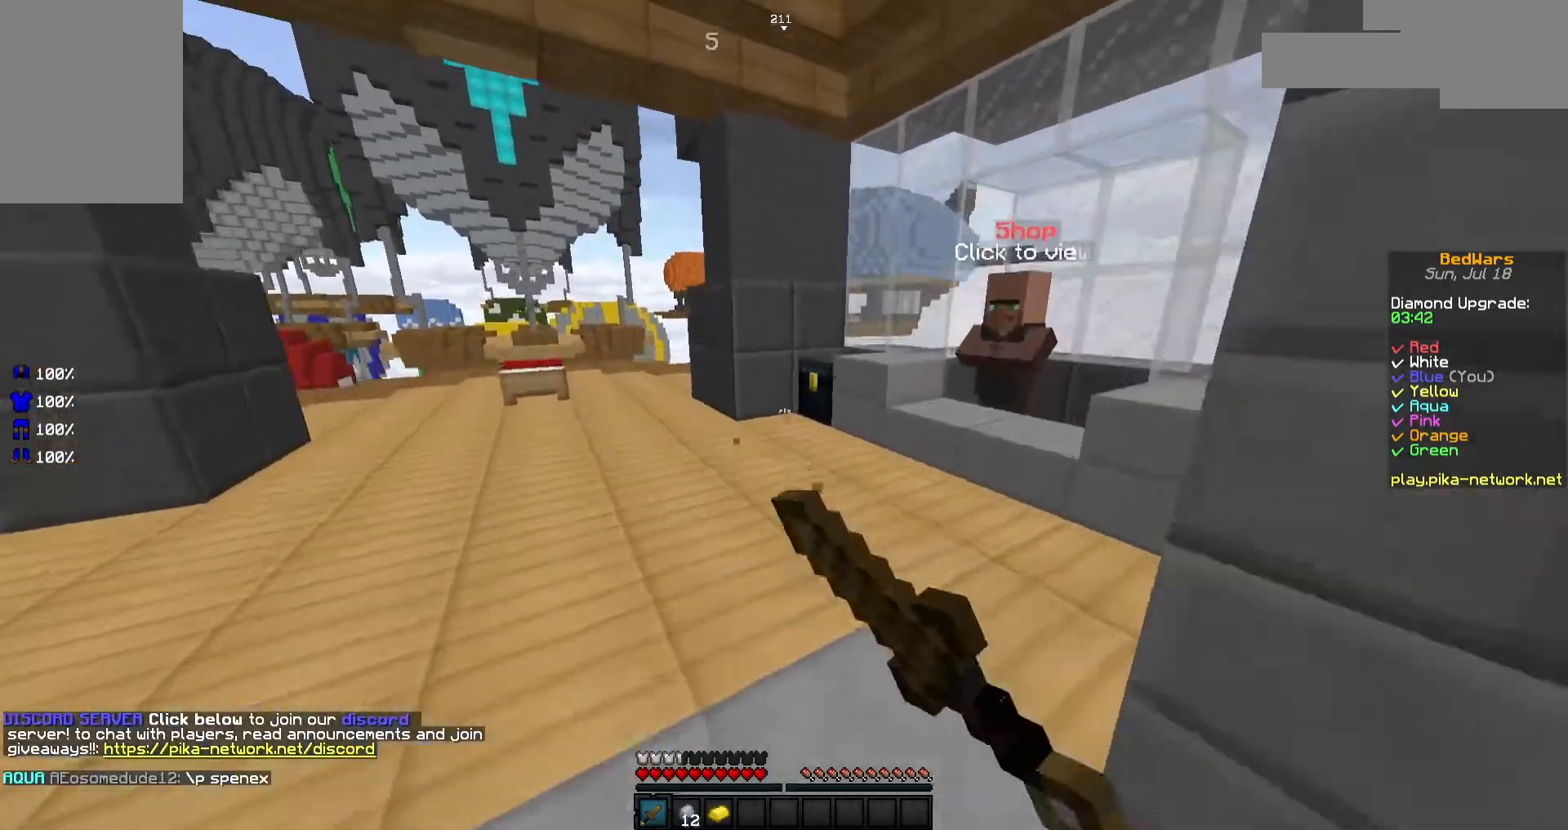
{"keys": ["d", "w"], "mouse": [], "events": [[17, "mouse_left", "down"], [67, "mouse_left", "up"], [67, "space", "down"], [167, "space", "up"], [267, "d", "down"]]}
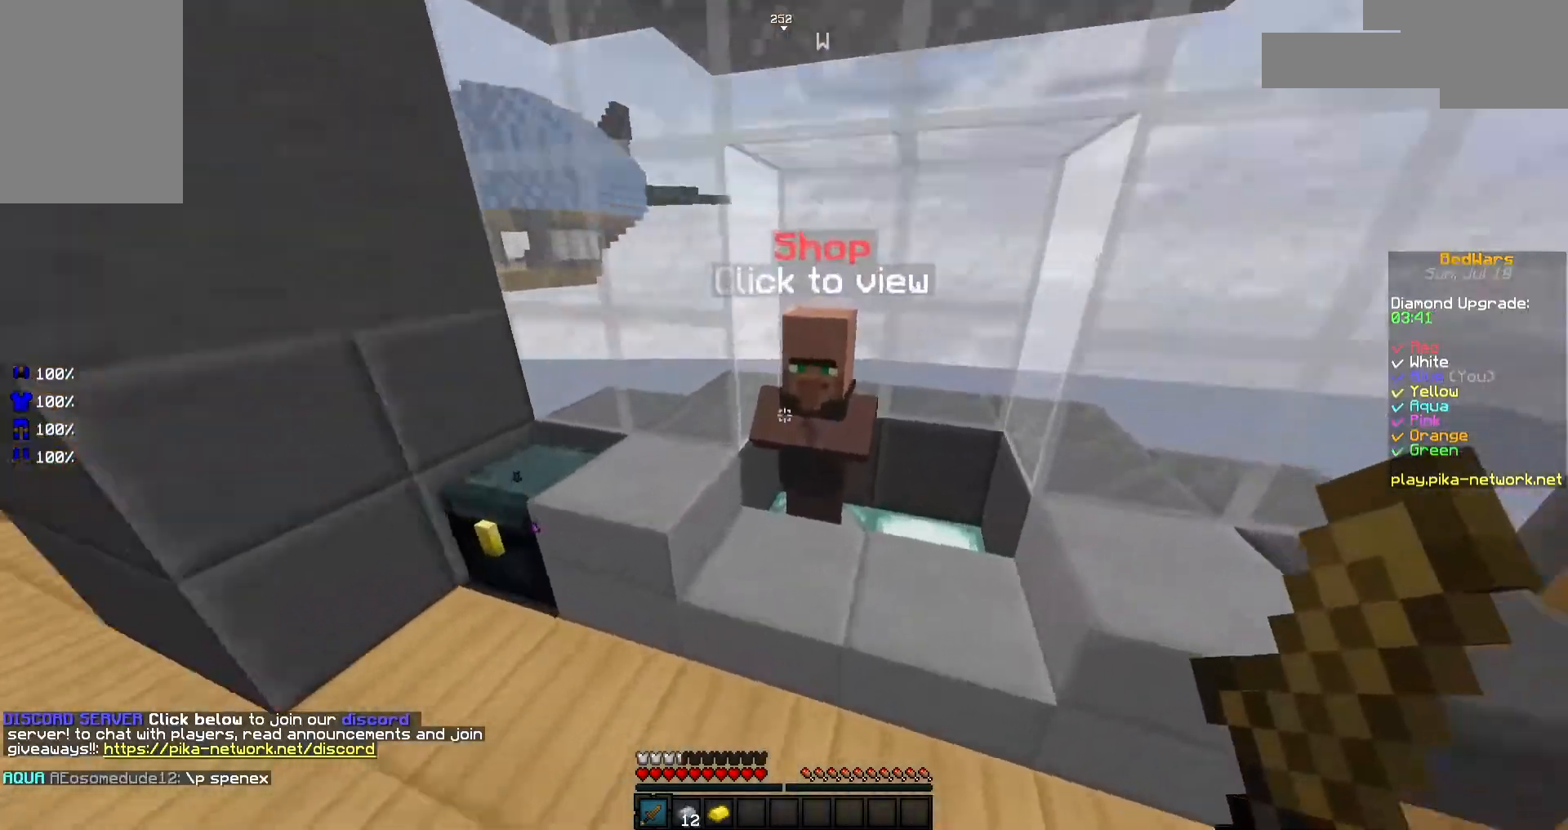
{"keys": ["d", "w"], "mouse": ["left"], "events": [[117, "mouse_left", "down"], [217, "mouse_left", "up"], [267, "mouse_left", "down"], [367, "mouse_left", "up"], [467, "mouse_left", "down"]]}
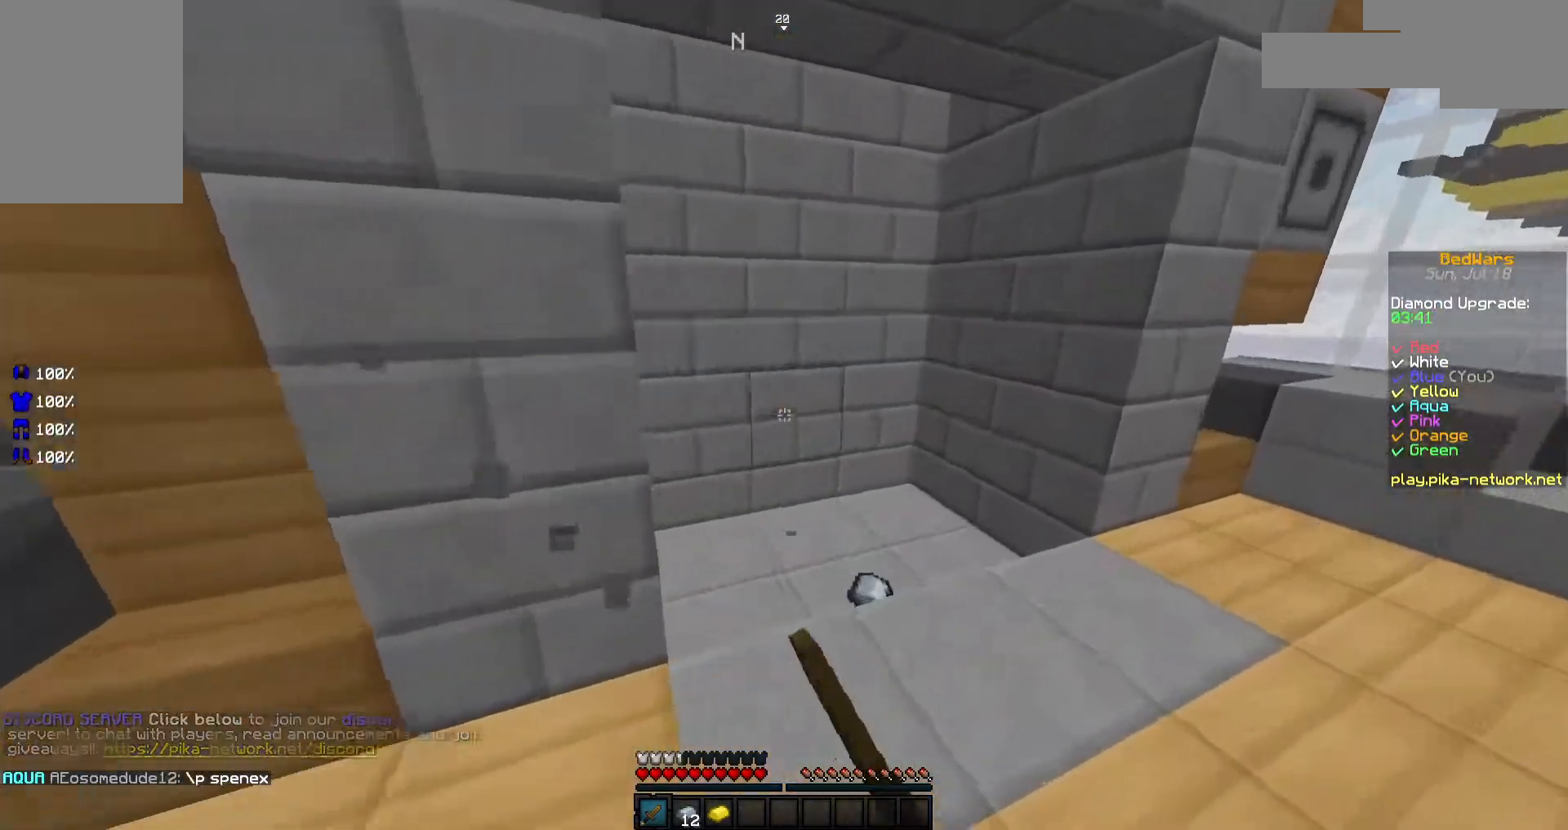
{"keys": ["d"], "mouse": [], "events": [[67, "d", "up"], [67, "mouse_left", "up"], [167, "mouse_left", "down"], [267, "mouse_left", "up"], [367, "d", "down"], [367, "mouse_left", "down"], [417, "w", "up"], [467, "mouse_left", "up"]]}
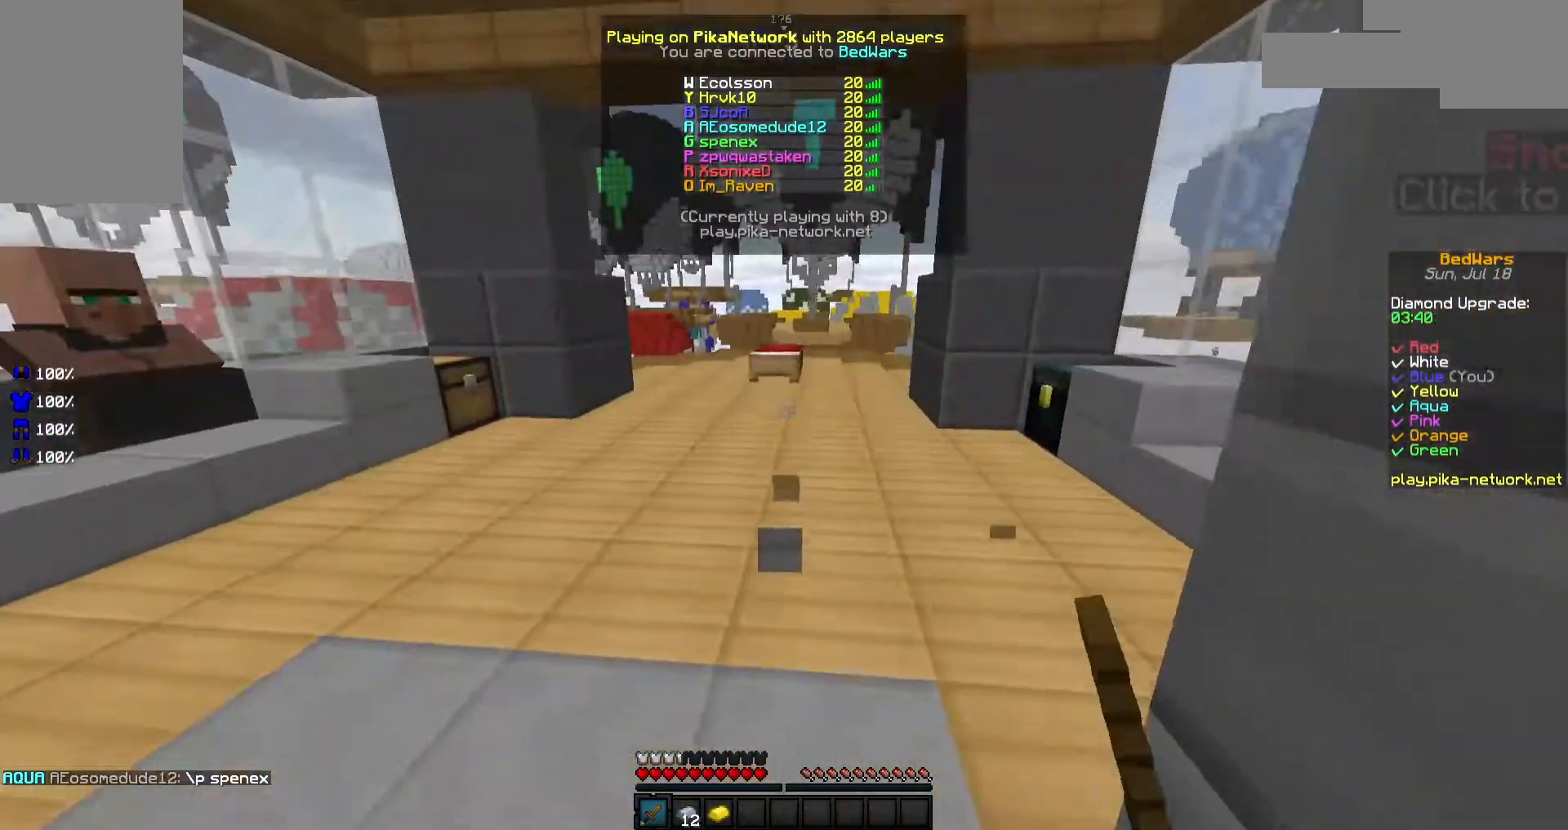
{"keys": [], "mouse": [], "events": [[17, "d", "up"], [67, "mouse_left", "down"], [67, "s", "down"], [167, "mouse_left", "up"], [267, "s", "up"], [317, "a", "down"], [417, "a", "up"]]}
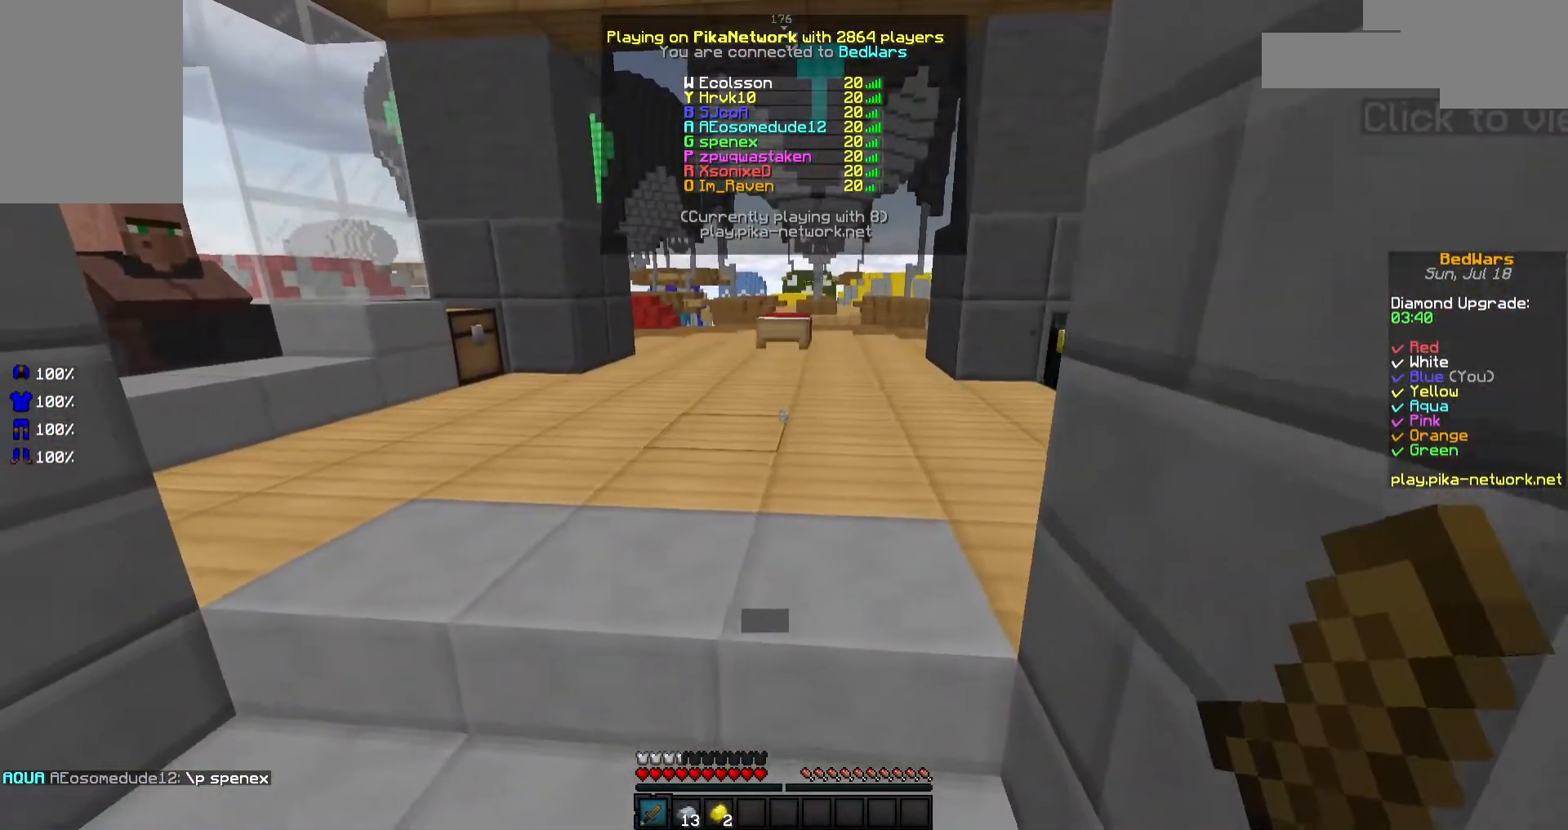
{"keys": [], "mouse": [], "events": []}
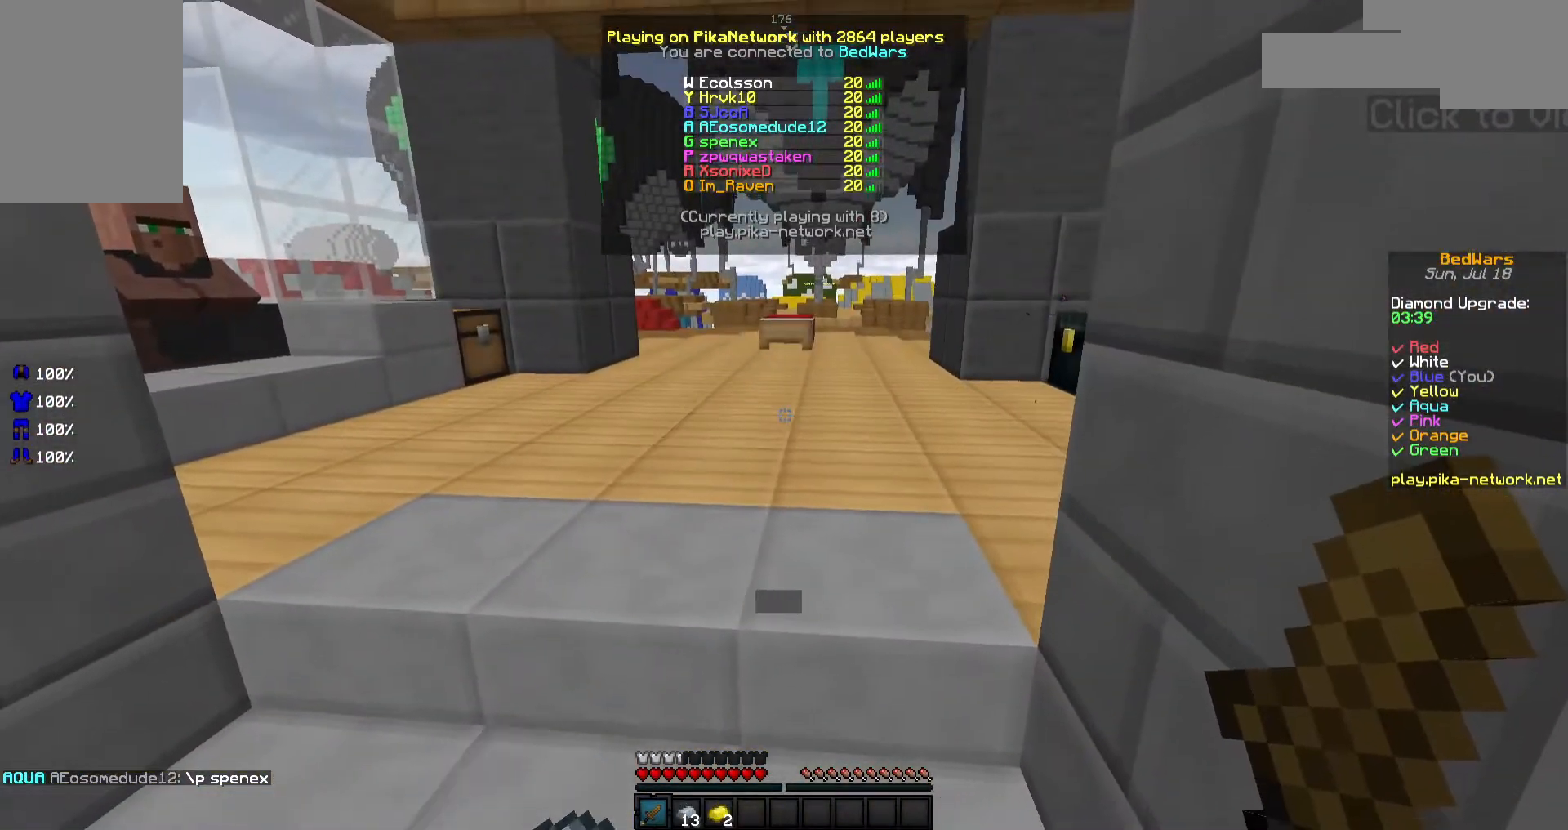
{"keys": [], "mouse": [], "events": []}
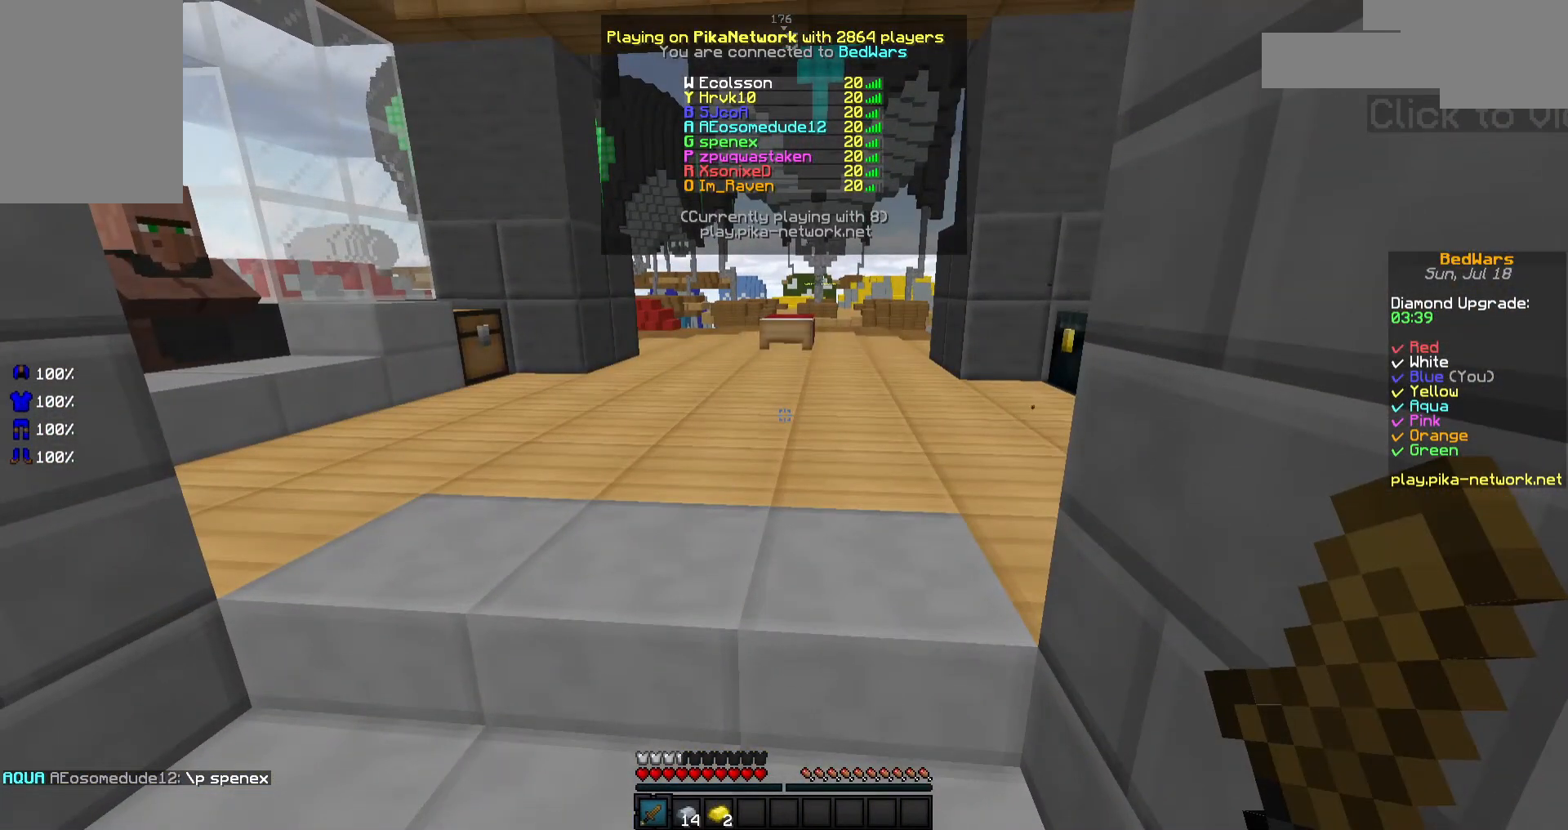
{"keys": [], "mouse": [], "events": []}